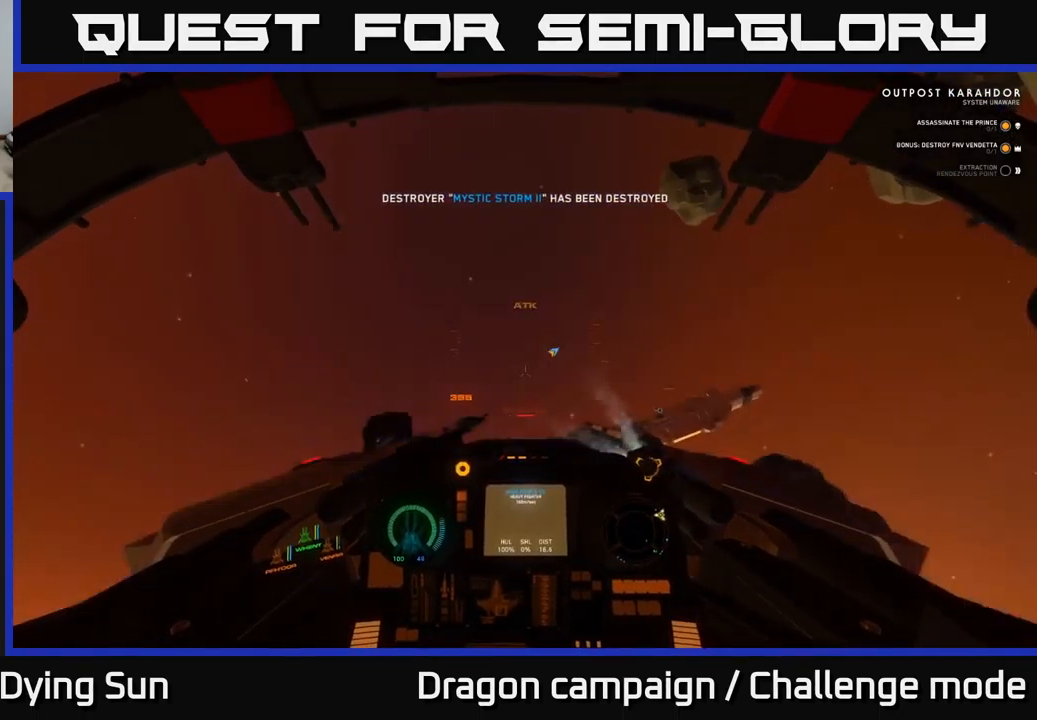
Gameplay with a controller (Xbox layout); each line is a JSON object with the inputs held at the frame after it. "events" lists button and stick changes between this image and that frame as [ms after this image, input, new state], when the widget could be followed in between.
{"buttons": ["L2"], "left_stick": "center", "right_stick": "up", "events": [[234, "right_stick", "up"]]}
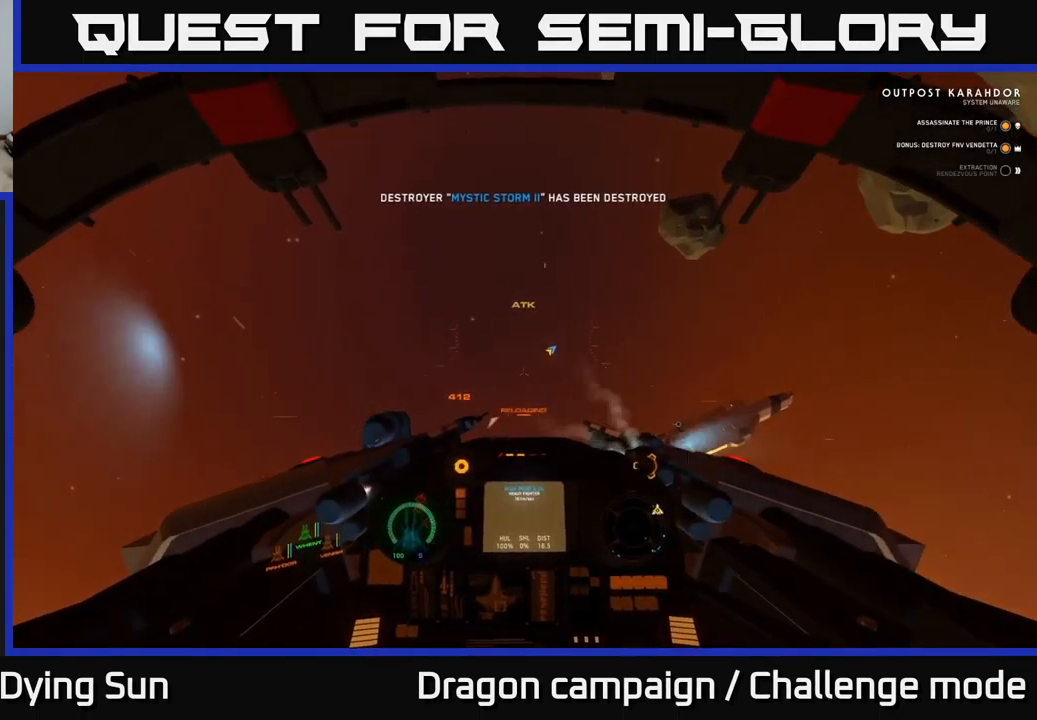
{"buttons": ["L2"], "left_stick": "center", "right_stick": "up-left", "events": [[67, "right_stick", "up-left"]]}
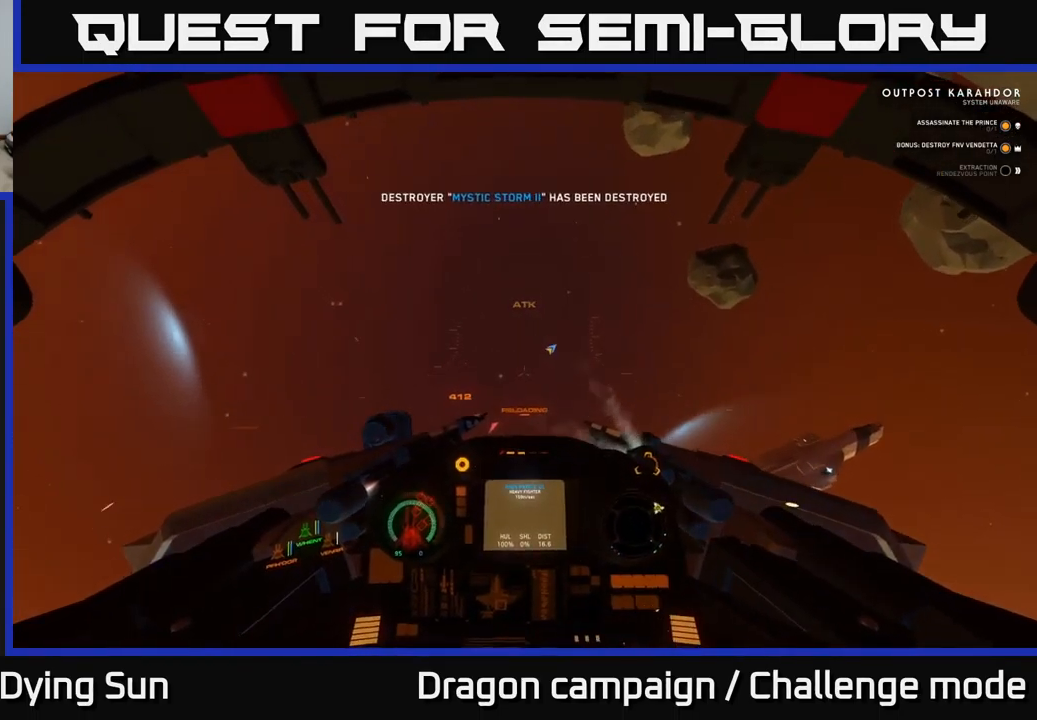
{"buttons": ["L2"], "left_stick": "center", "right_stick": "down-right", "events": [[467, "right_stick", "down-right"]]}
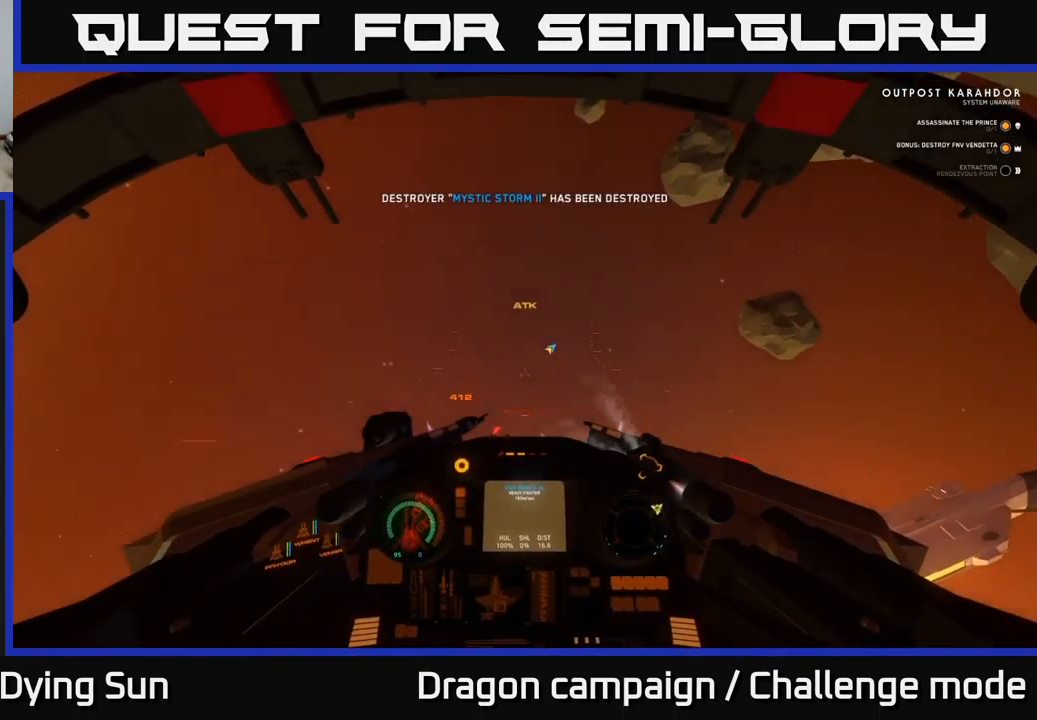
{"buttons": ["L1"], "left_stick": "center", "right_stick": "down-right", "events": [[250, "L2", "up"], [317, "L1", "down"]]}
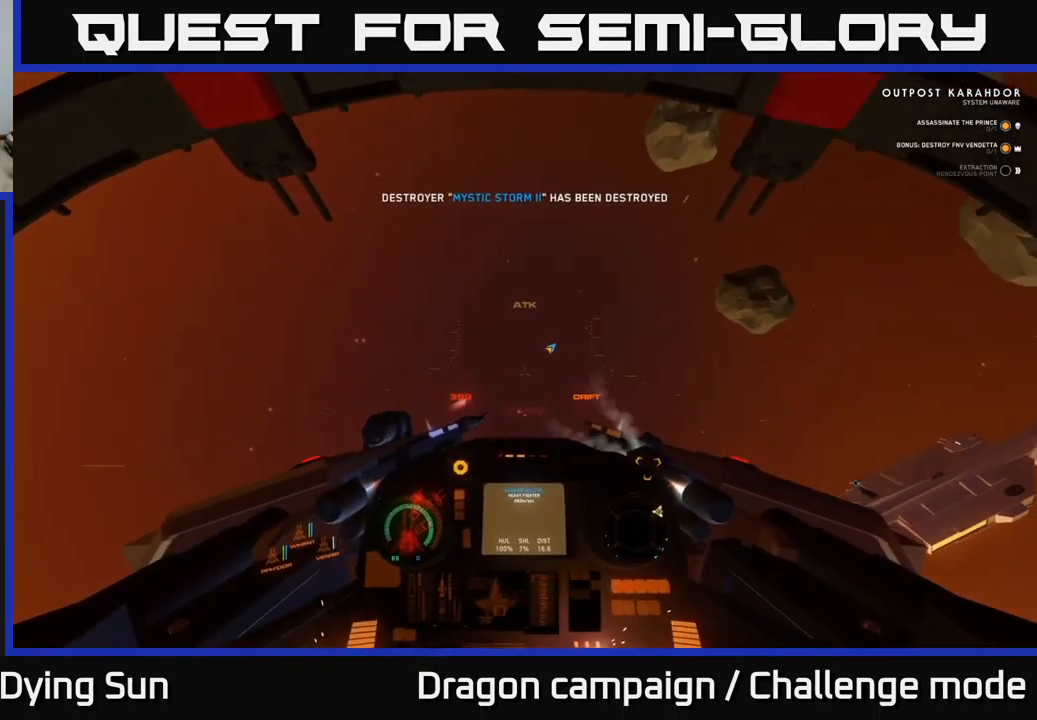
{"buttons": ["L1"], "left_stick": "center", "right_stick": "down-right", "events": []}
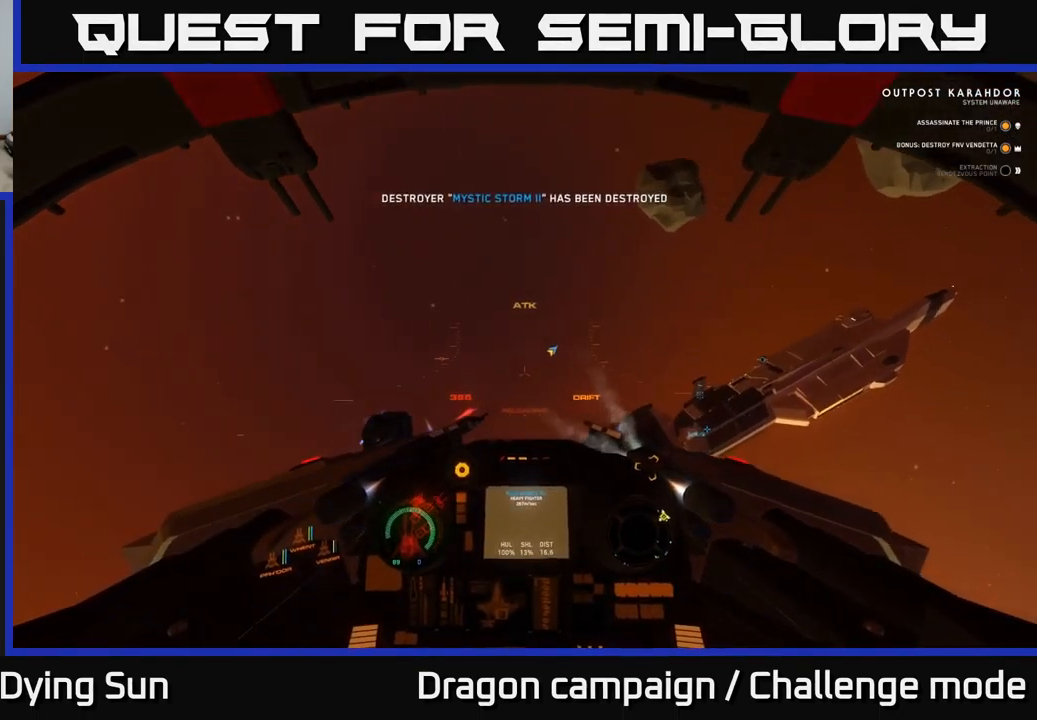
{"buttons": ["L1", "L3"], "left_stick": "up-left", "right_stick": "down", "events": [[17, "right_stick", "down"], [367, "L3", "down"], [451, "left_stick", "up-left"]]}
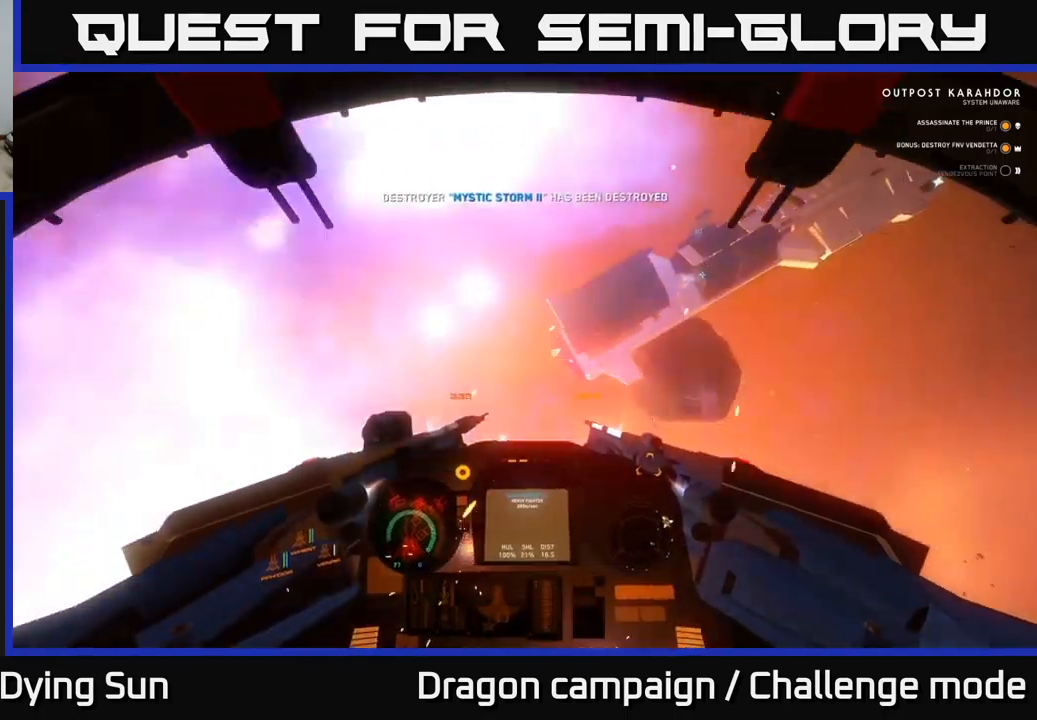
{"buttons": ["L2"], "left_stick": "center", "right_stick": "left", "events": [[233, "left_stick", "center"], [267, "L3", "up"], [317, "L1", "up"], [433, "right_stick", "left"], [483, "L2", "down"]]}
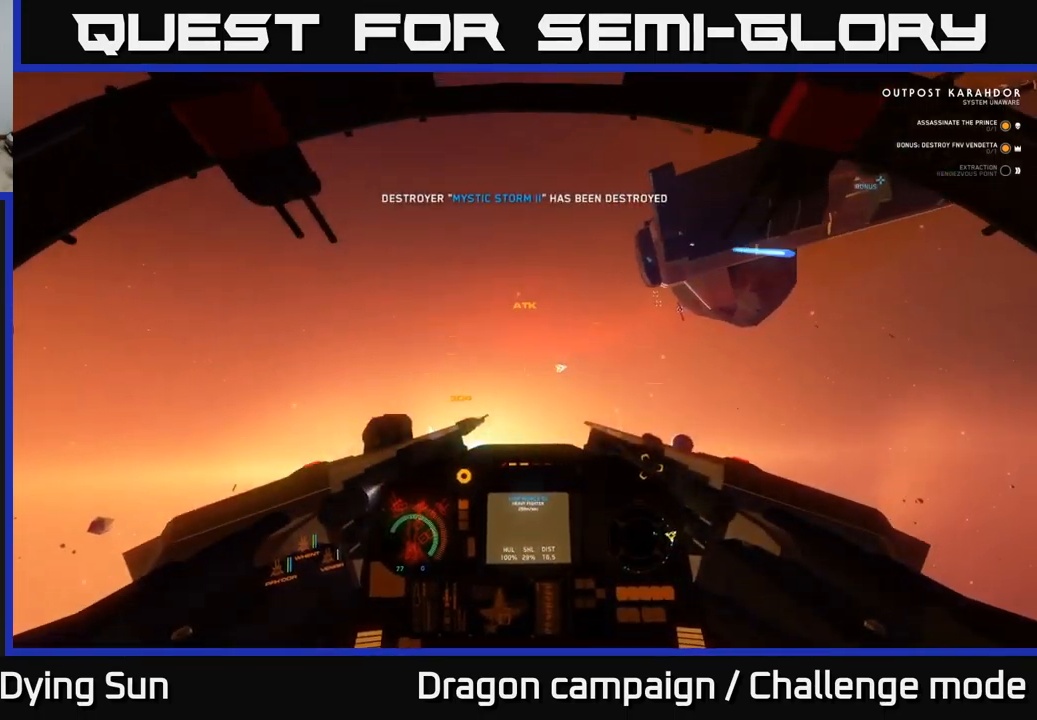
{"buttons": ["L2"], "left_stick": "center", "right_stick": "right", "events": [[100, "right_stick", "right"]]}
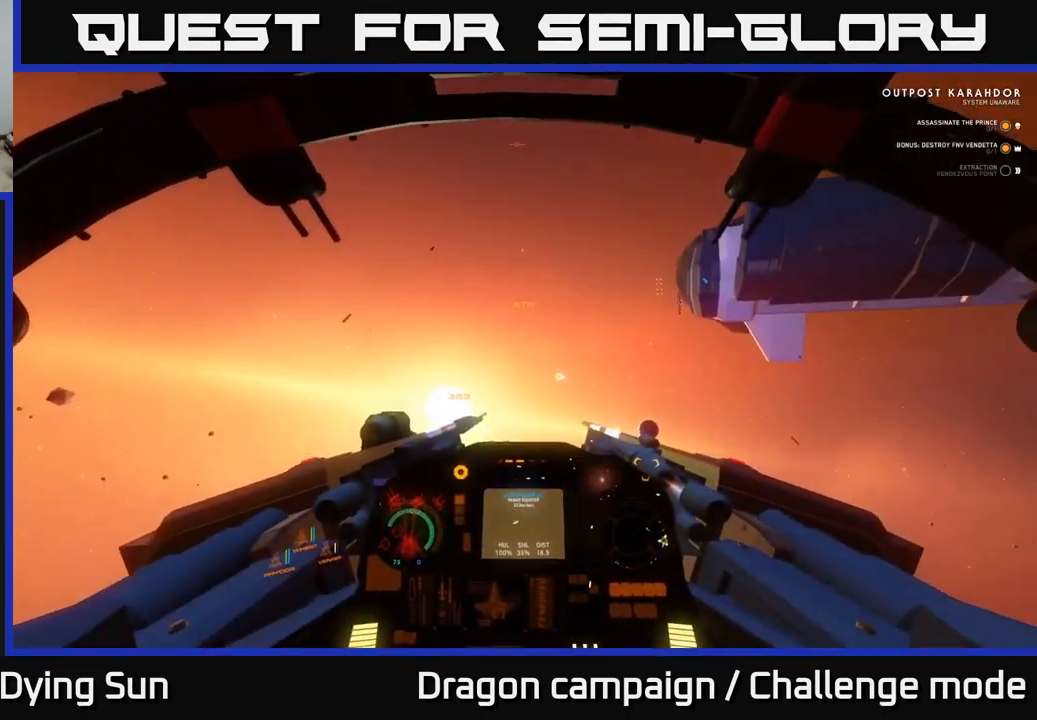
{"buttons": ["L1"], "left_stick": "center", "right_stick": "down-right", "events": [[50, "L3", "down"], [200, "right_stick", "down-right"], [250, "L3", "up"], [283, "L2", "up"], [483, "L1", "down"]]}
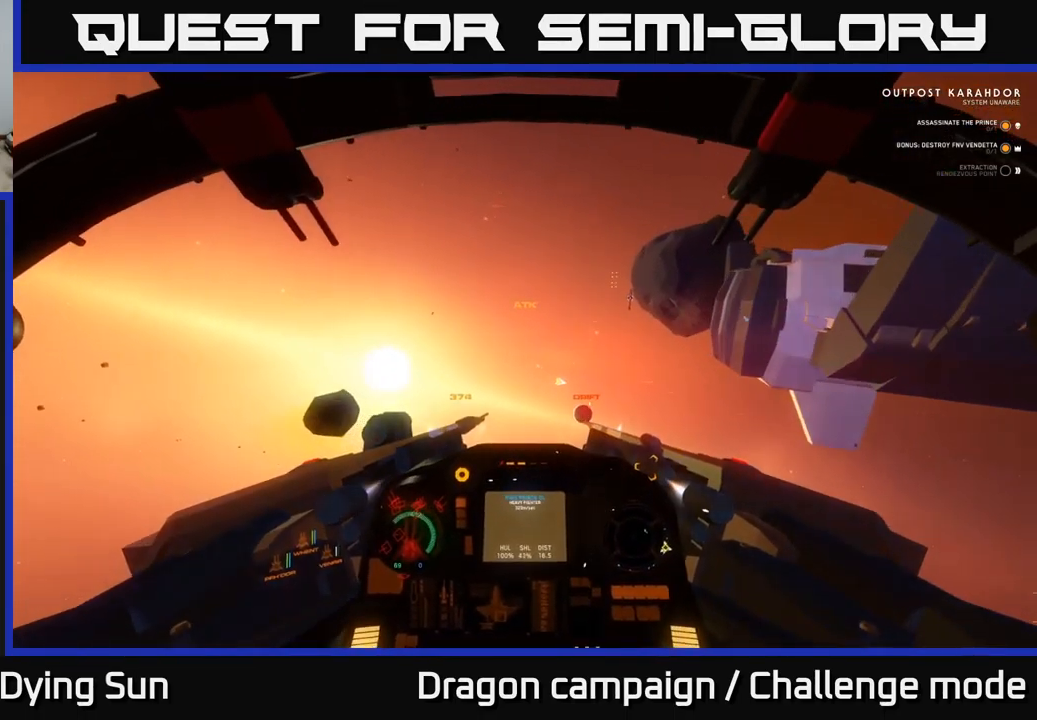
{"buttons": ["L1"], "left_stick": "center", "right_stick": "right", "events": [[483, "right_stick", "right"]]}
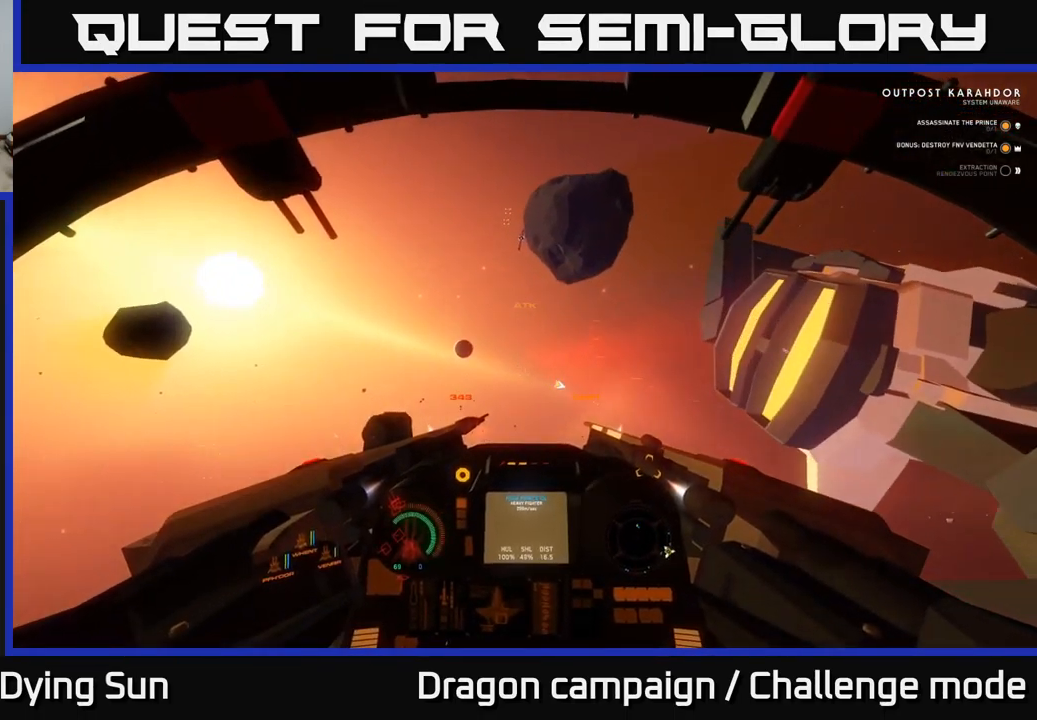
{"buttons": ["L1"], "left_stick": "center", "right_stick": "right", "events": []}
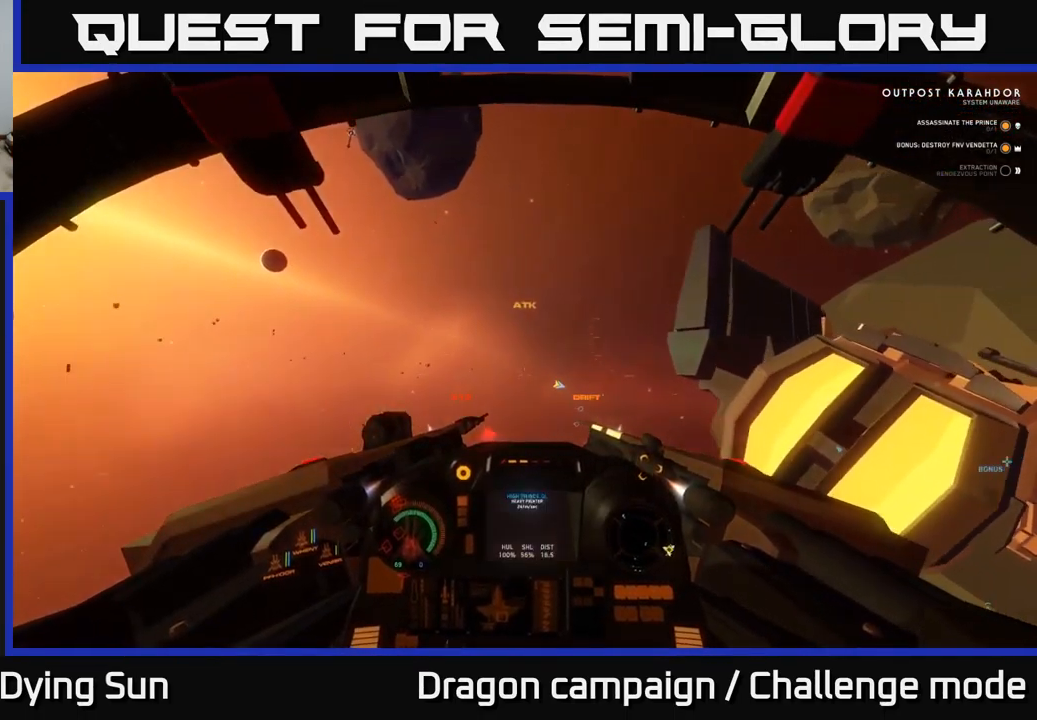
{"buttons": ["L1", "R3"], "left_stick": "center", "right_stick": "right", "events": [[250, "R3", "down"]]}
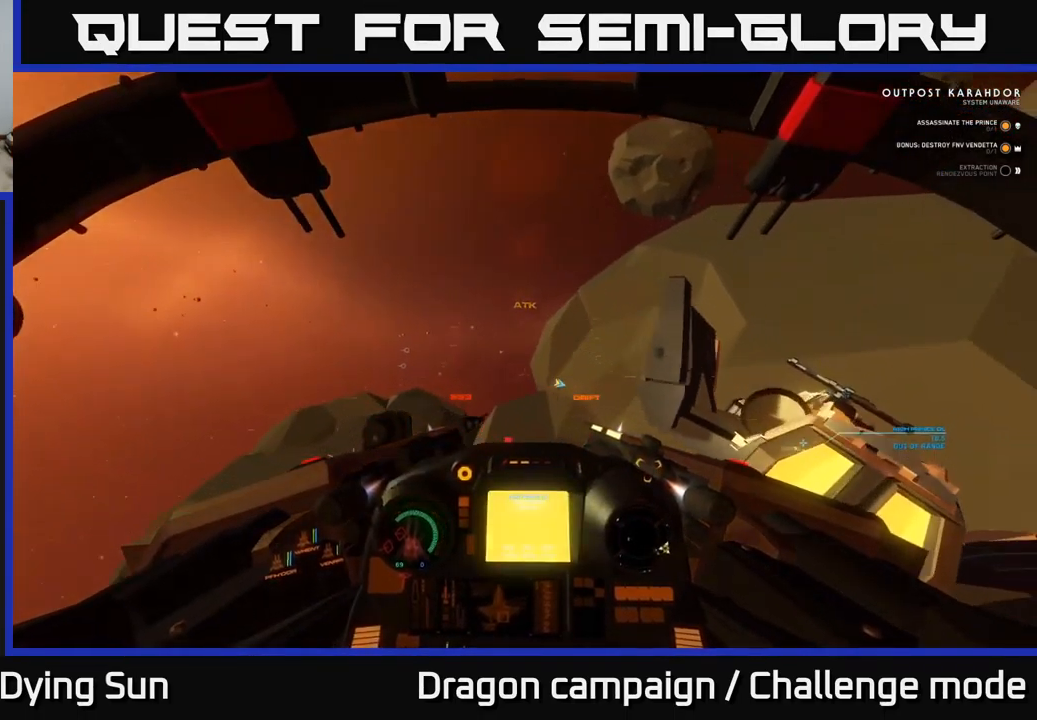
{"buttons": [], "left_stick": "center", "right_stick": "up-right", "events": [[400, "R3", "up"], [450, "L1", "up"], [500, "right_stick", "up-right"]]}
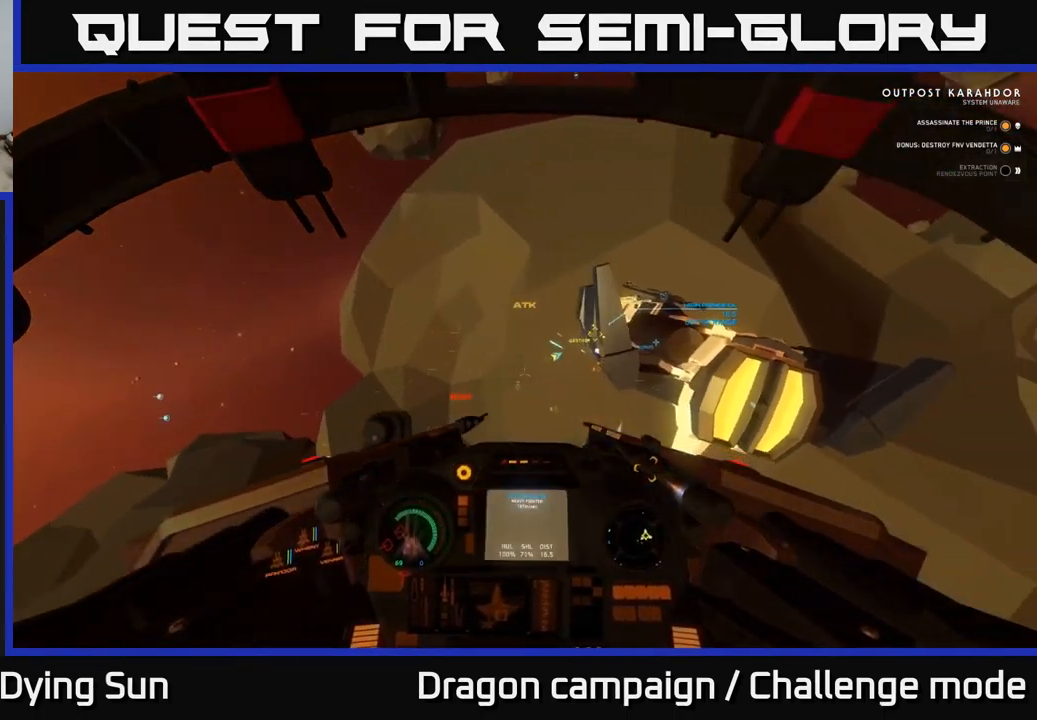
{"buttons": [], "left_stick": "center", "right_stick": "up-right", "events": []}
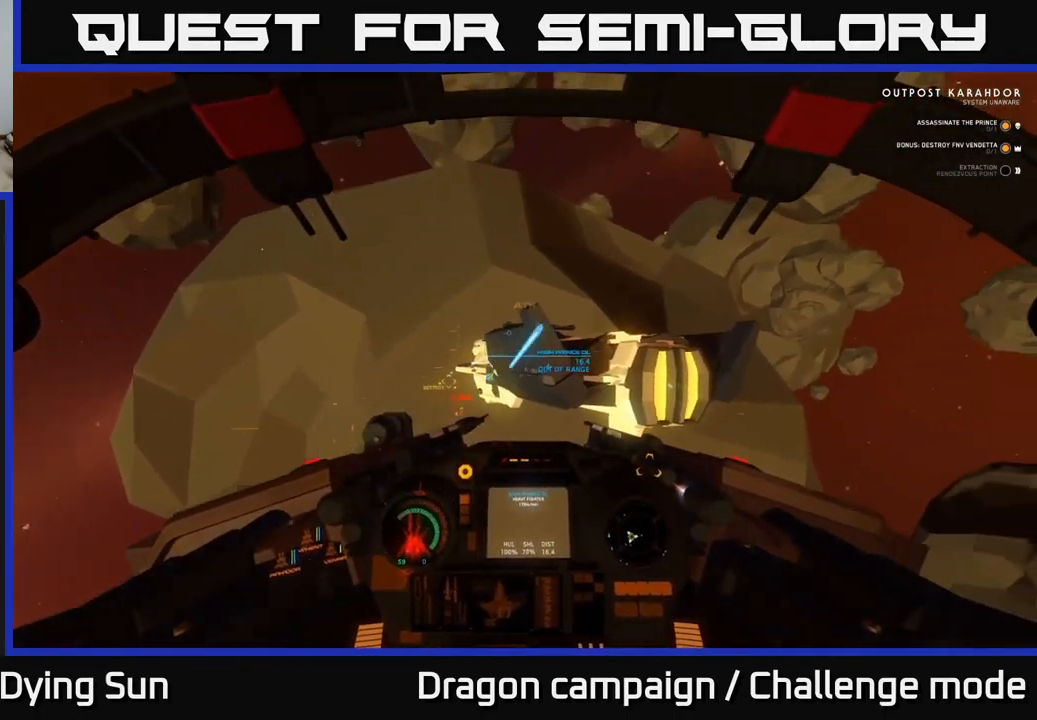
{"buttons": ["L2"], "left_stick": "center", "right_stick": "center", "events": [[150, "right_stick", "up"], [417, "L2", "down"], [500, "right_stick", "center"]]}
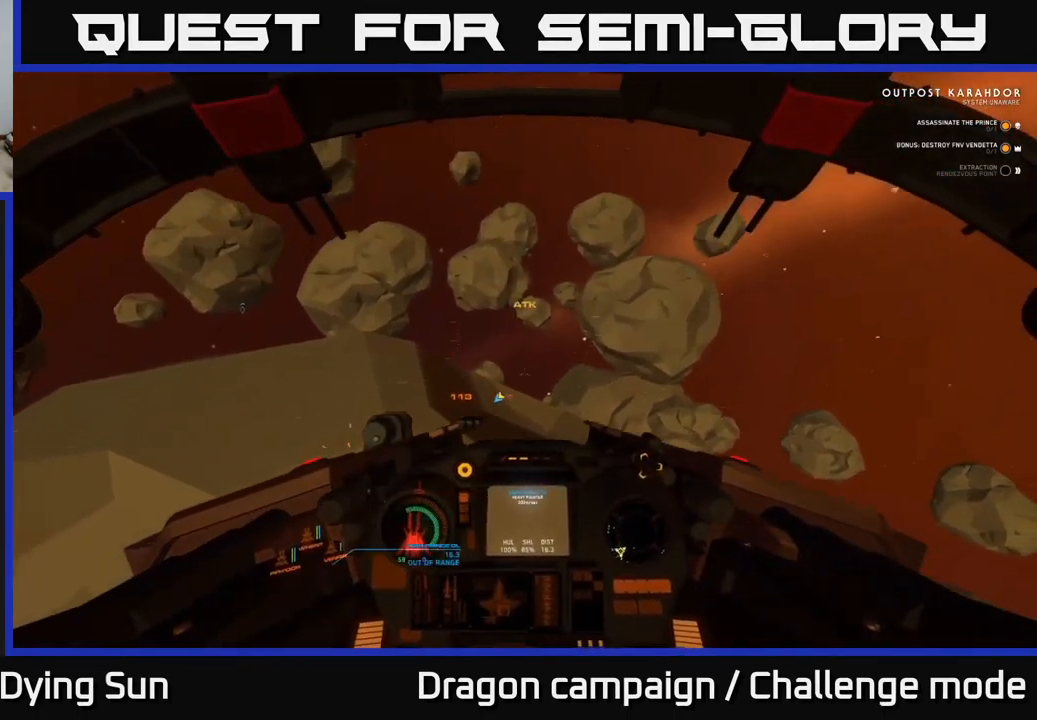
{"buttons": ["L2"], "left_stick": "center", "right_stick": "down", "events": [[250, "right_stick", "right"], [483, "right_stick", "down"]]}
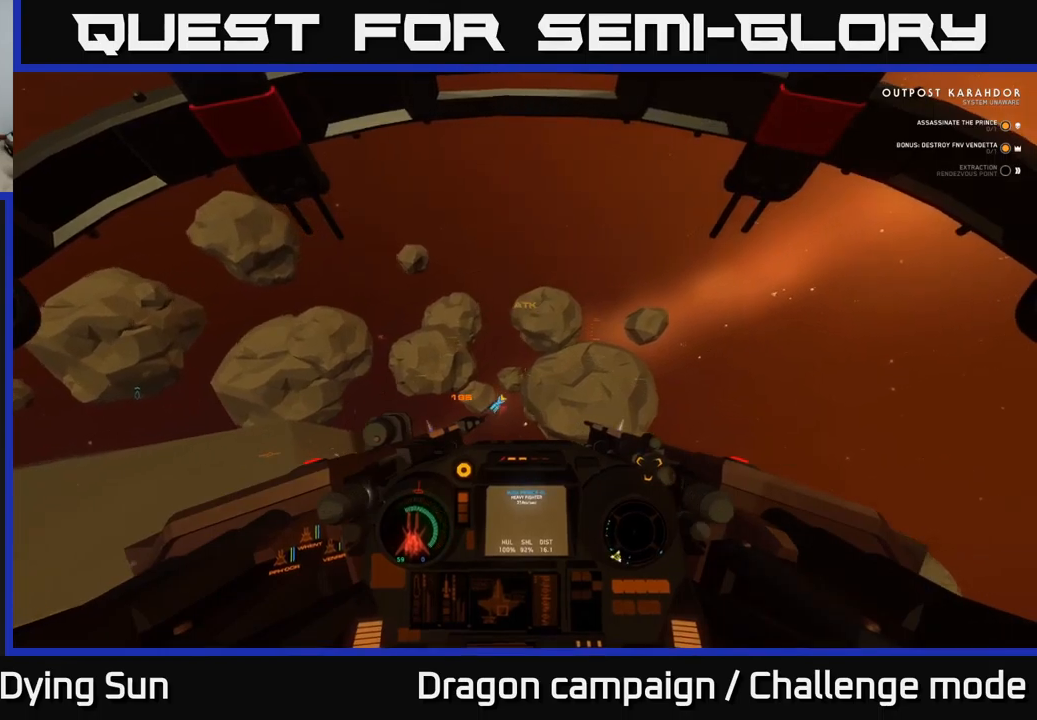
{"buttons": [], "left_stick": "center", "right_stick": "down", "events": [[450, "L2", "up"]]}
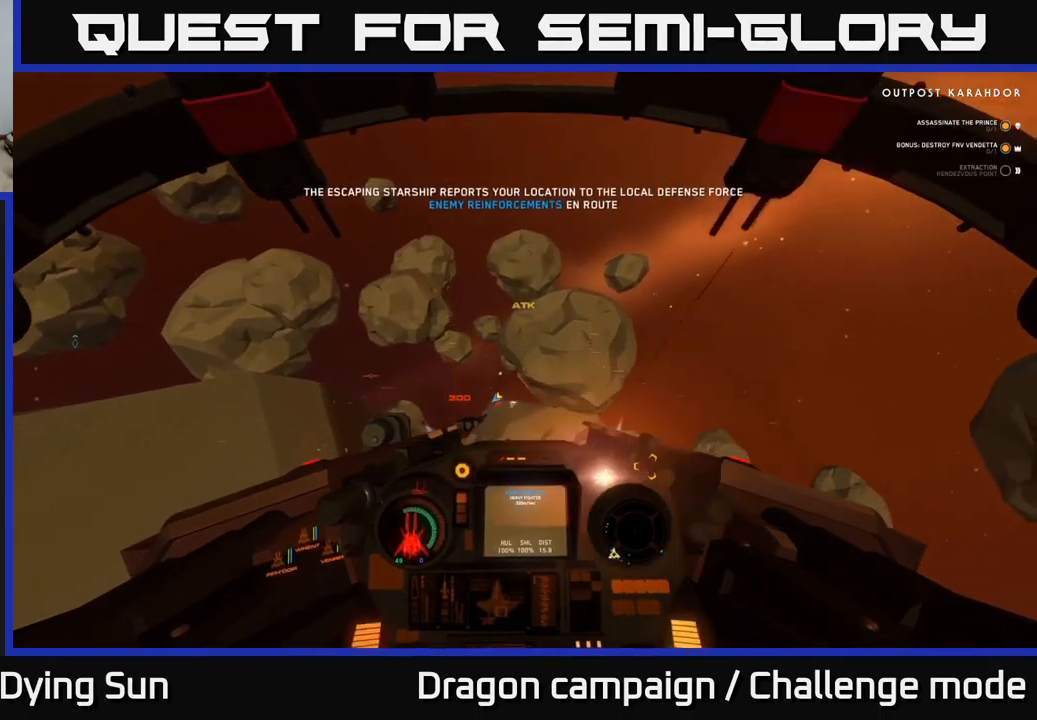
{"buttons": ["Y"], "left_stick": "center", "right_stick": "center", "events": [[133, "right_stick", "center"], [217, "Y", "down"]]}
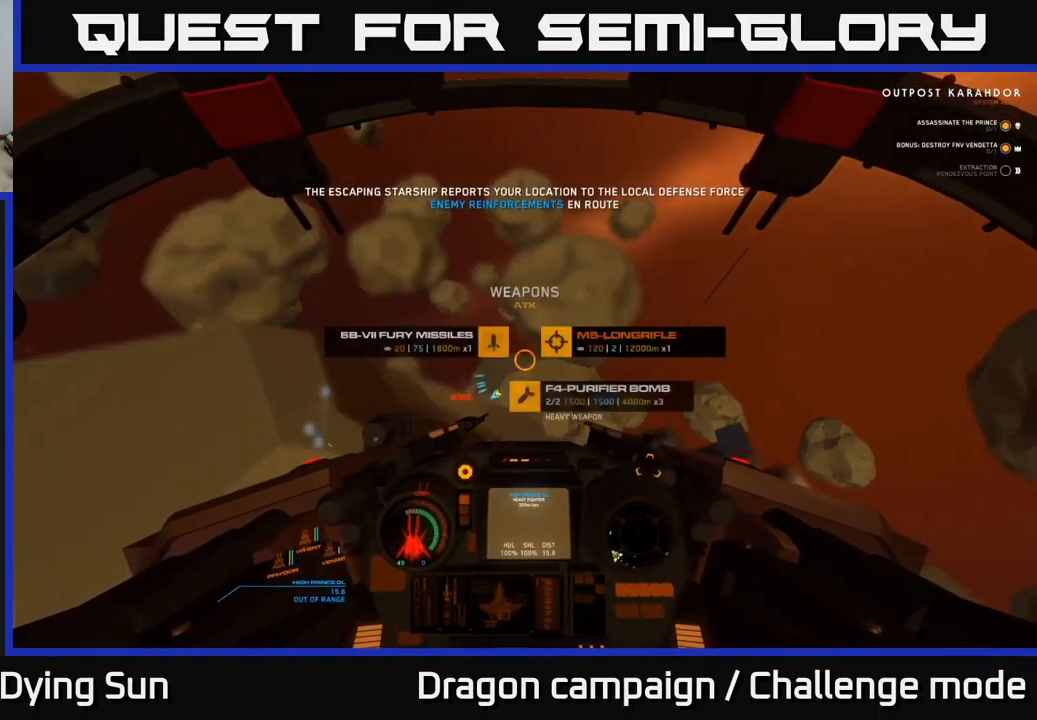
{"buttons": [], "left_stick": "center", "right_stick": "down-left", "events": [[50, "left_stick", "down"], [200, "Y", "up"], [267, "left_stick", "center"], [367, "right_stick", "down-left"]]}
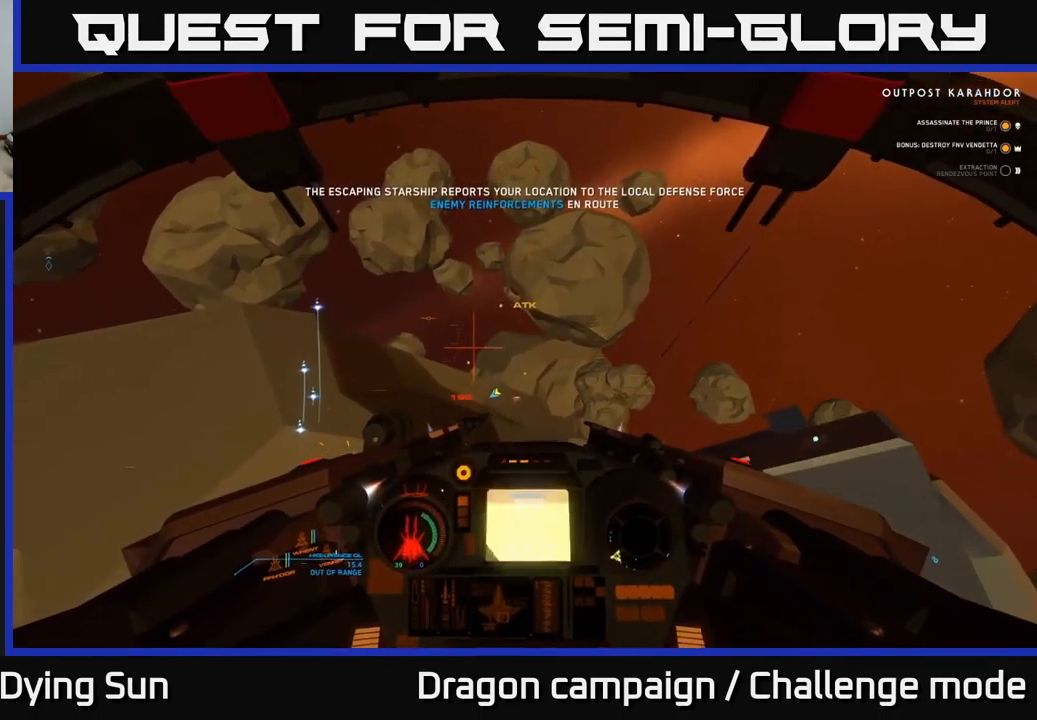
{"buttons": [], "left_stick": "down", "right_stick": "right", "events": [[100, "right_stick", "center"], [250, "right_stick", "down"], [317, "right_stick", "down-right"], [483, "left_stick", "down"], [483, "right_stick", "right"]]}
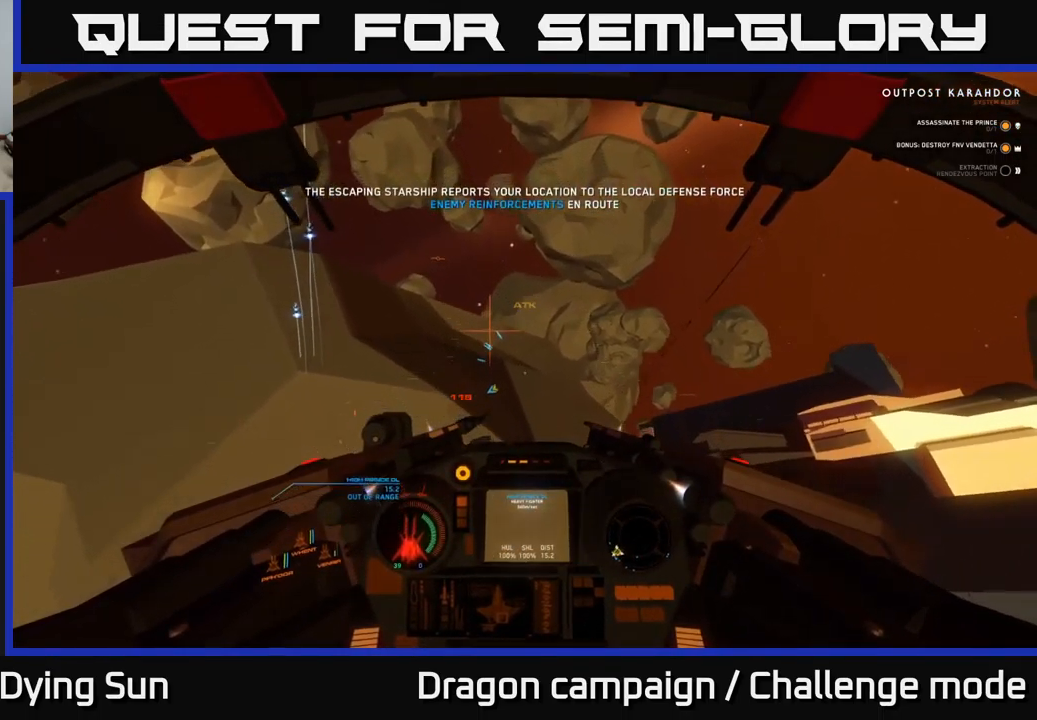
{"buttons": ["L2"], "left_stick": "center", "right_stick": "right", "events": [[283, "left_stick", "center"], [383, "left_stick", "left"], [400, "L2", "down"], [467, "left_stick", "center"]]}
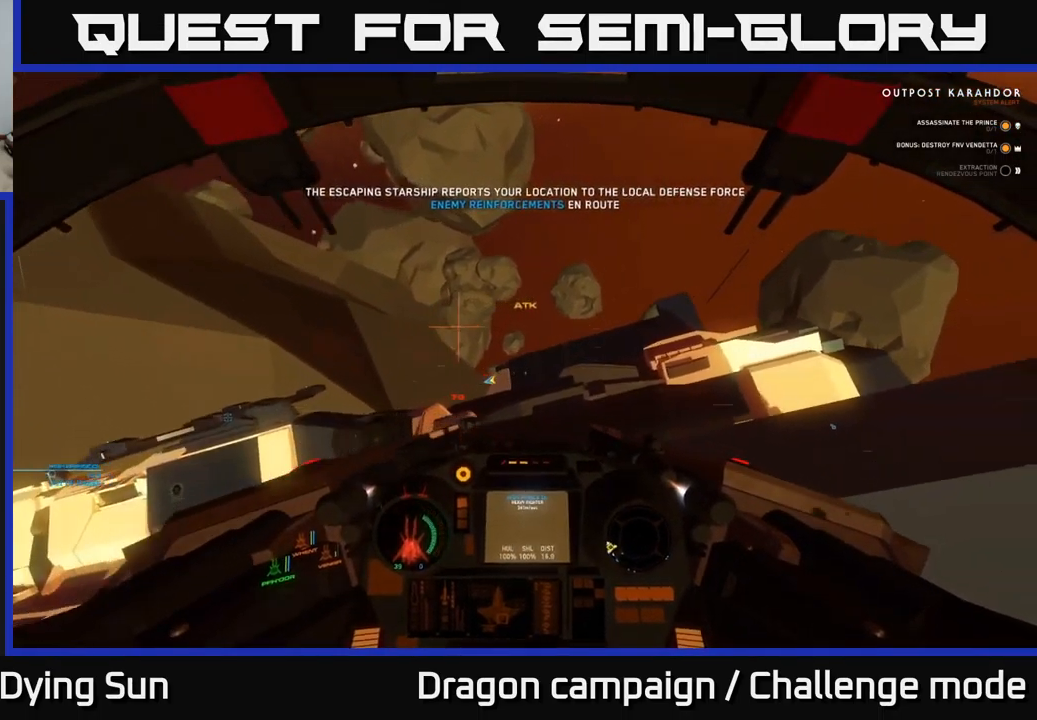
{"buttons": [], "left_stick": "center", "right_stick": "left", "events": [[117, "L2", "up"], [200, "right_stick", "down"], [333, "right_stick", "left"], [350, "R2", "down"], [383, "L2", "down"], [433, "R2", "up"], [483, "L2", "up"]]}
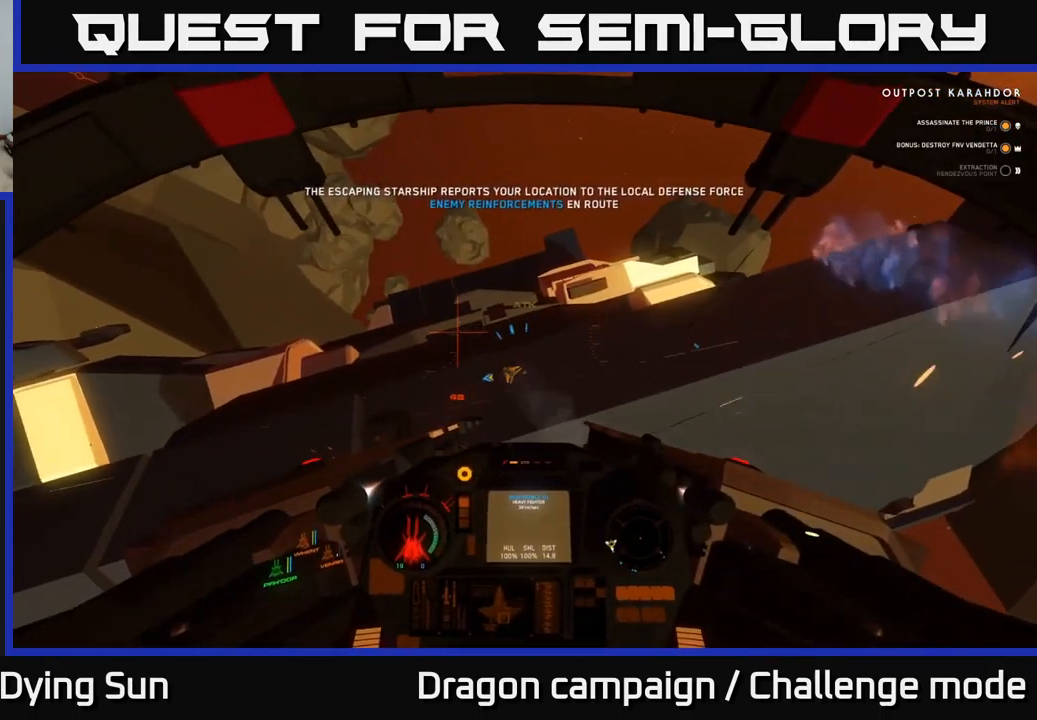
{"buttons": [], "left_stick": "center", "right_stick": "left", "events": [[83, "left_stick", "down"], [133, "right_stick", "up"], [183, "left_stick", "center"], [200, "right_stick", "center"], [283, "left_stick", "down"], [317, "right_stick", "left"], [433, "left_stick", "center"]]}
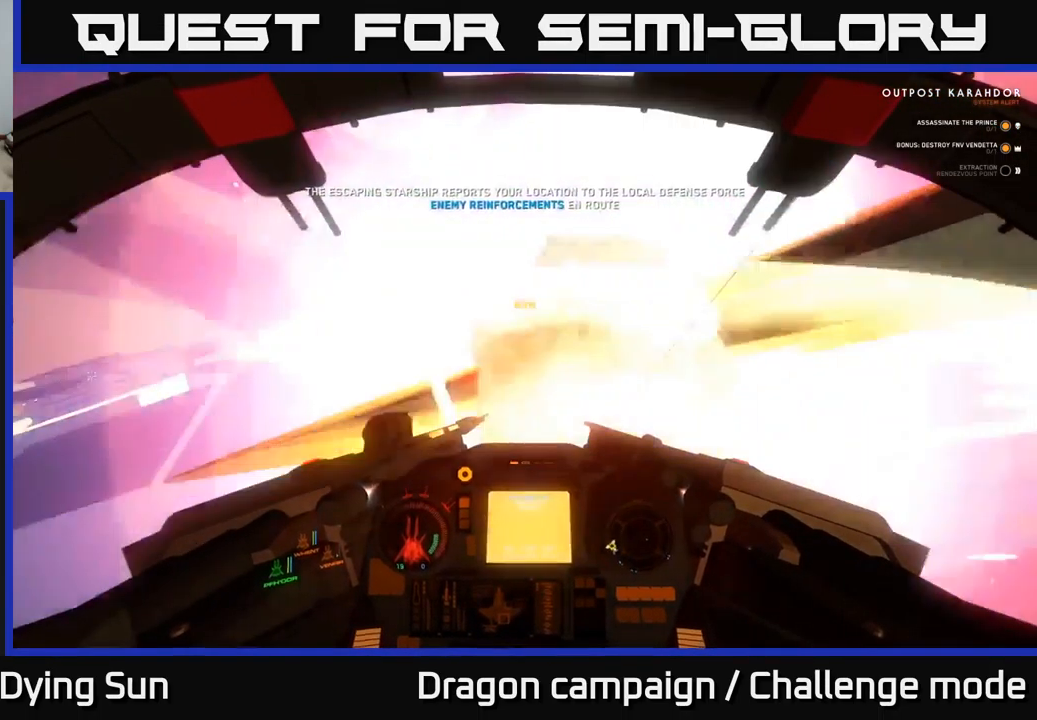
{"buttons": [], "left_stick": "down-left", "right_stick": "down-left", "events": [[33, "left_stick", "down"], [33, "right_stick", "center"], [133, "right_stick", "down-left"], [167, "left_stick", "down-left"]]}
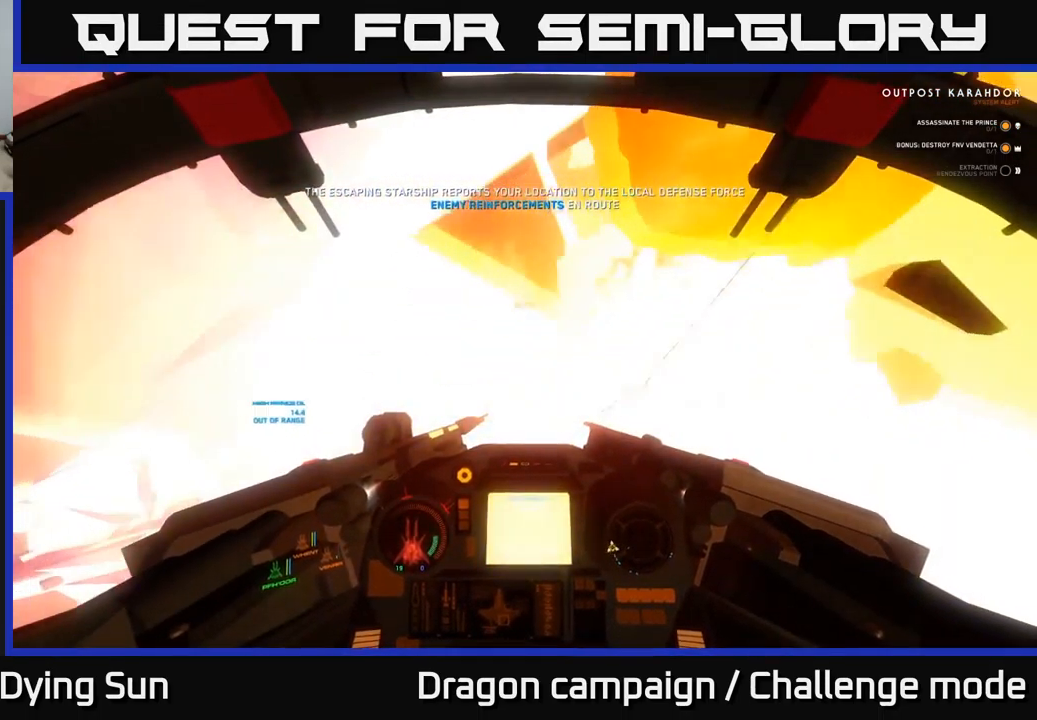
{"buttons": [], "left_stick": "center", "right_stick": "down-left", "events": [[483, "left_stick", "center"]]}
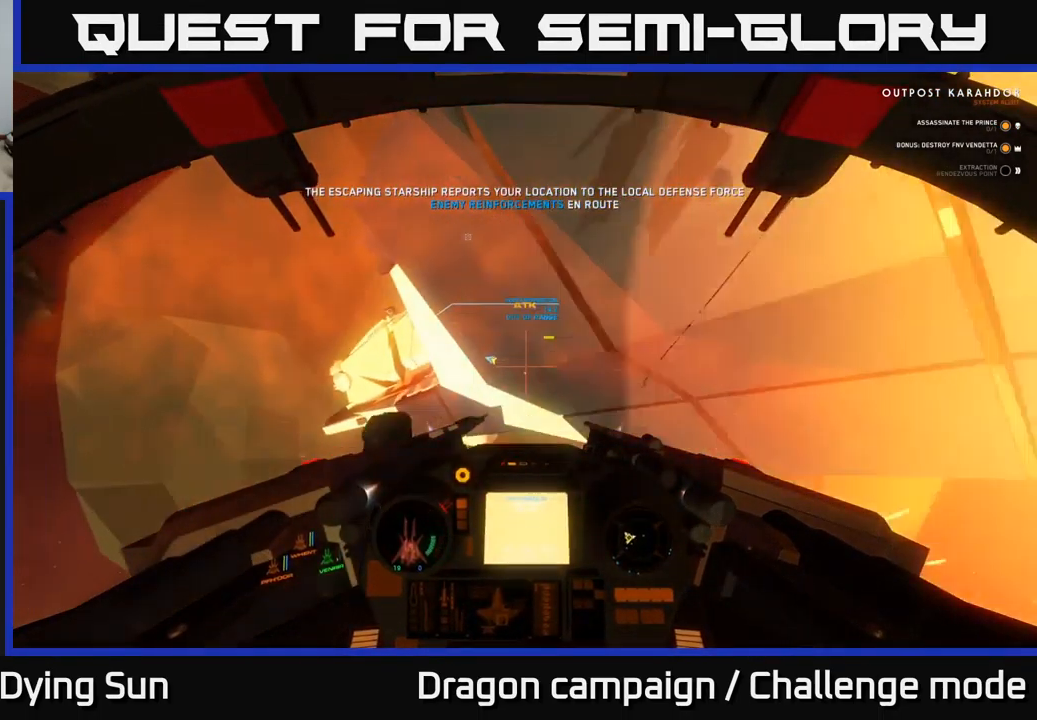
{"buttons": [], "left_stick": "center", "right_stick": "up-right", "events": [[67, "right_stick", "center"], [133, "L2", "down"], [267, "L2", "up"], [267, "right_stick", "up-right"]]}
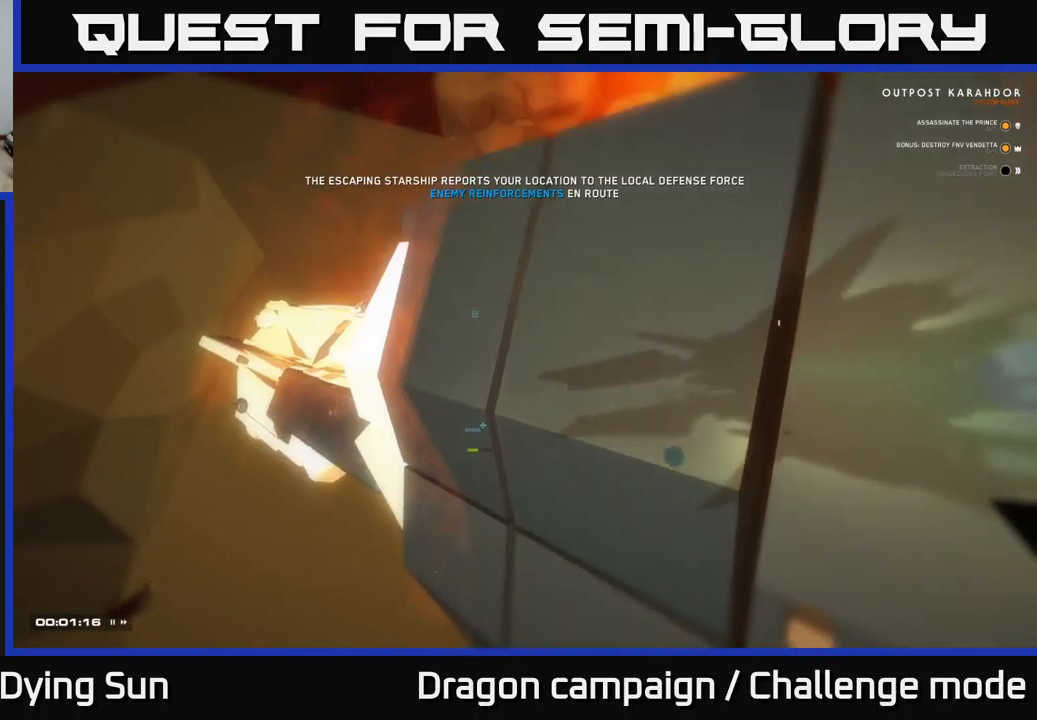
{"buttons": [], "left_stick": "center", "right_stick": "center", "events": [[34, "right_stick", "up"], [134, "right_stick", "center"]]}